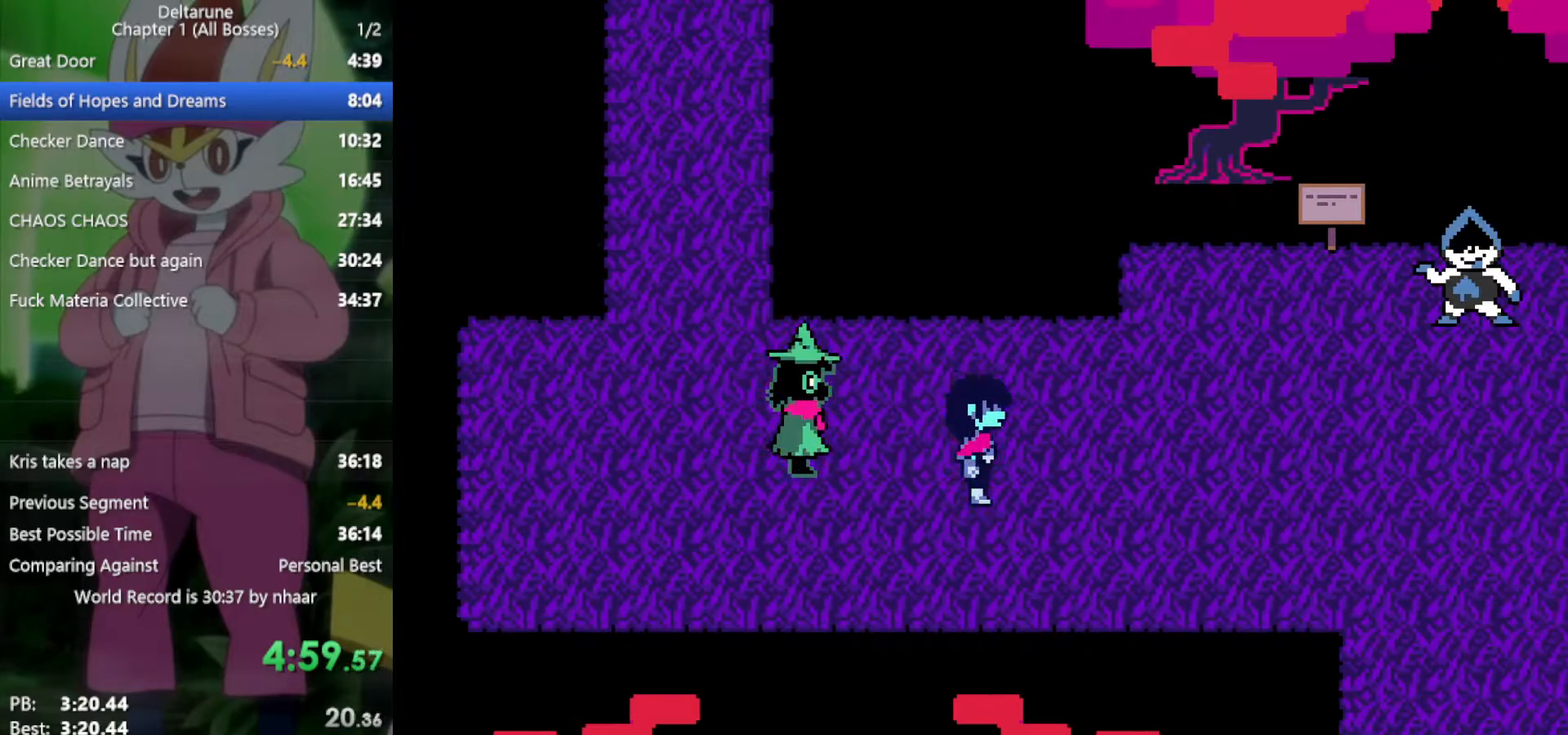
Gameplay with keyboard; each line is a JSON object with the keys held at the frame after it. "events" lists presses ("down") and releases ("up") of "c", "ctrl", "down", "left", "return", "right", "shift", "up", "x" and "z" between this image and that frame as [ms after this image, input, new state], when the widget could be followed in between. No other keys are recorded. Mouse input is not recorded.
{"keys": ["right", "x"], "events": [[417, "down", "down"], [450, "down", "up"]]}
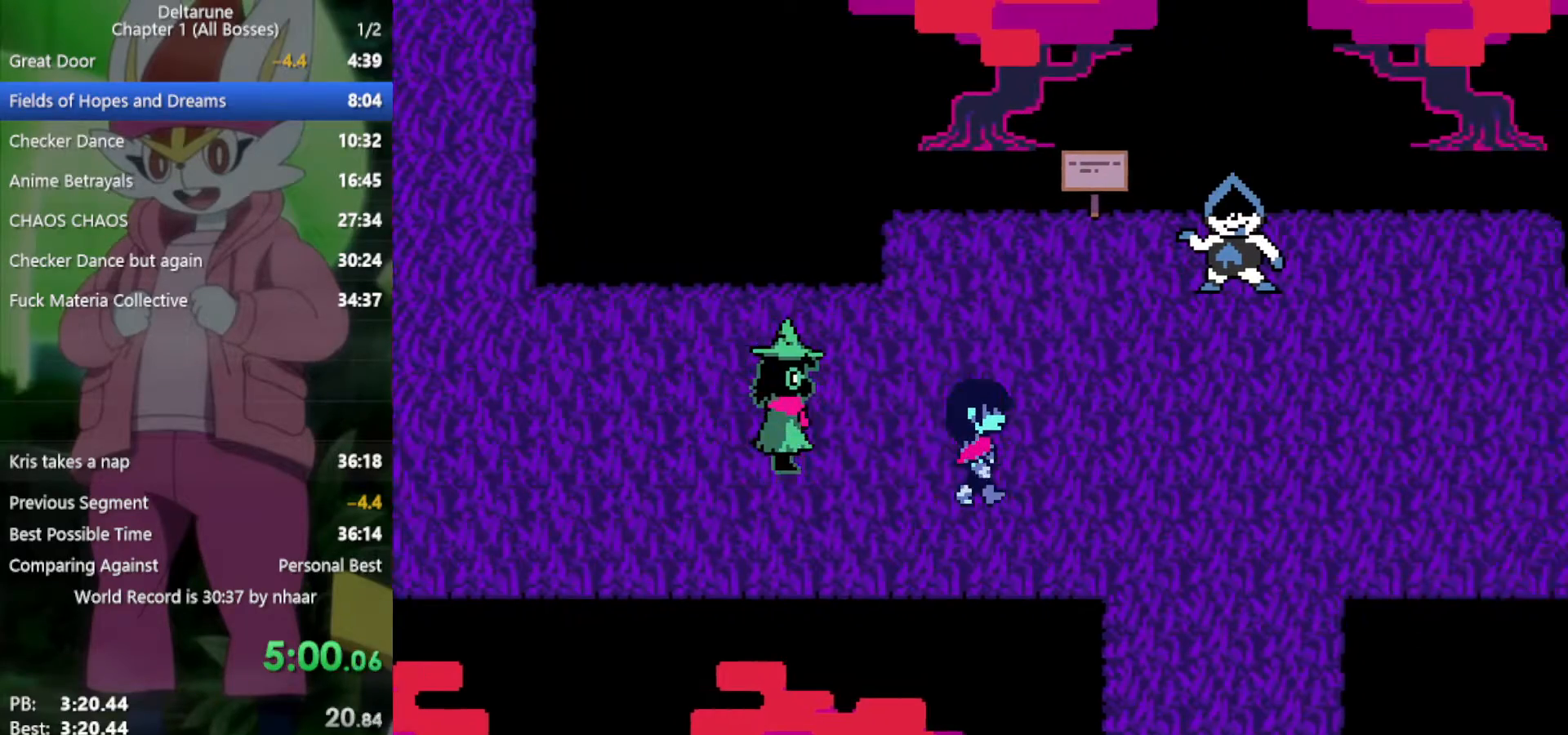
{"keys": ["right", "x"], "events": []}
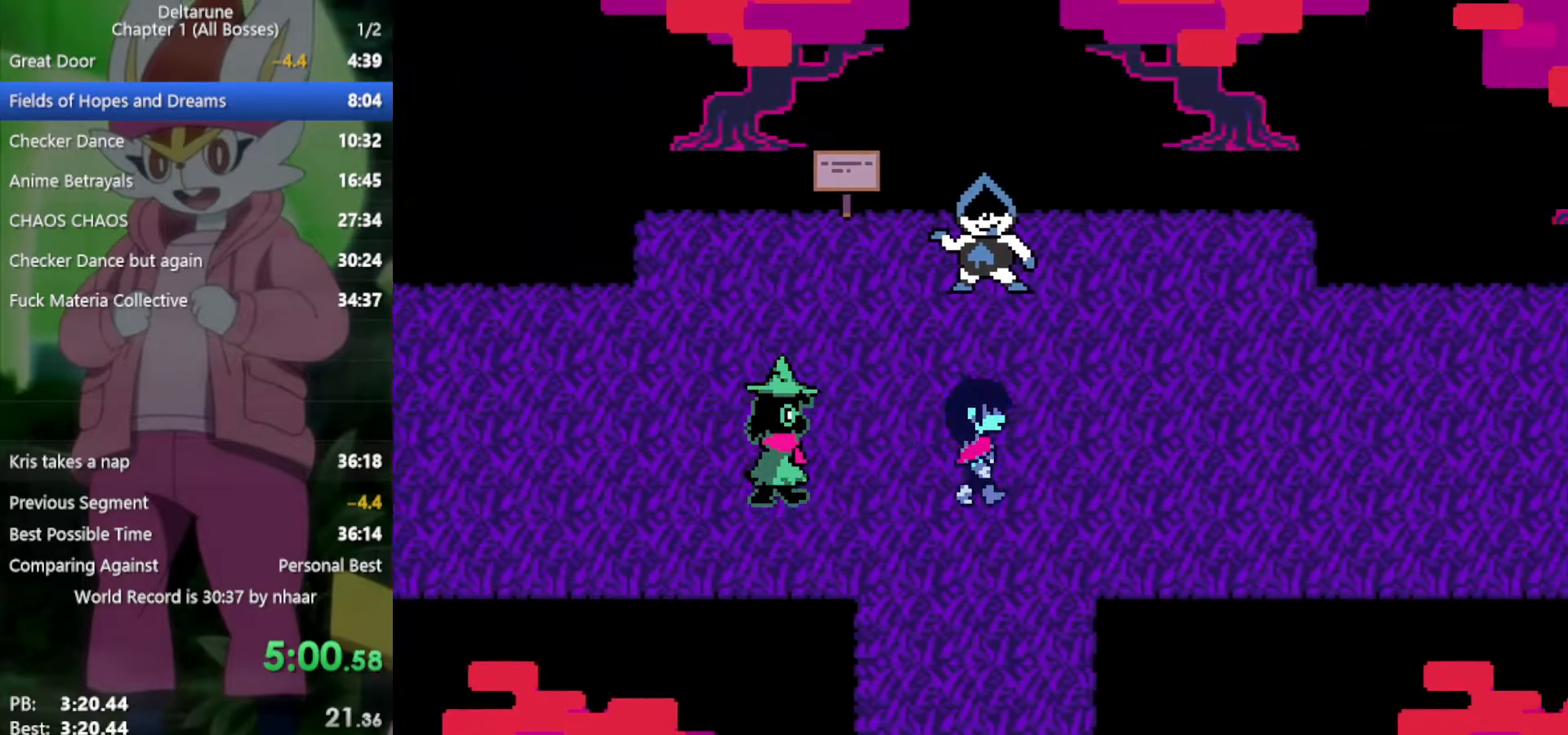
{"keys": ["right", "x"], "events": [[50, "up", "down"], [100, "up", "up"]]}
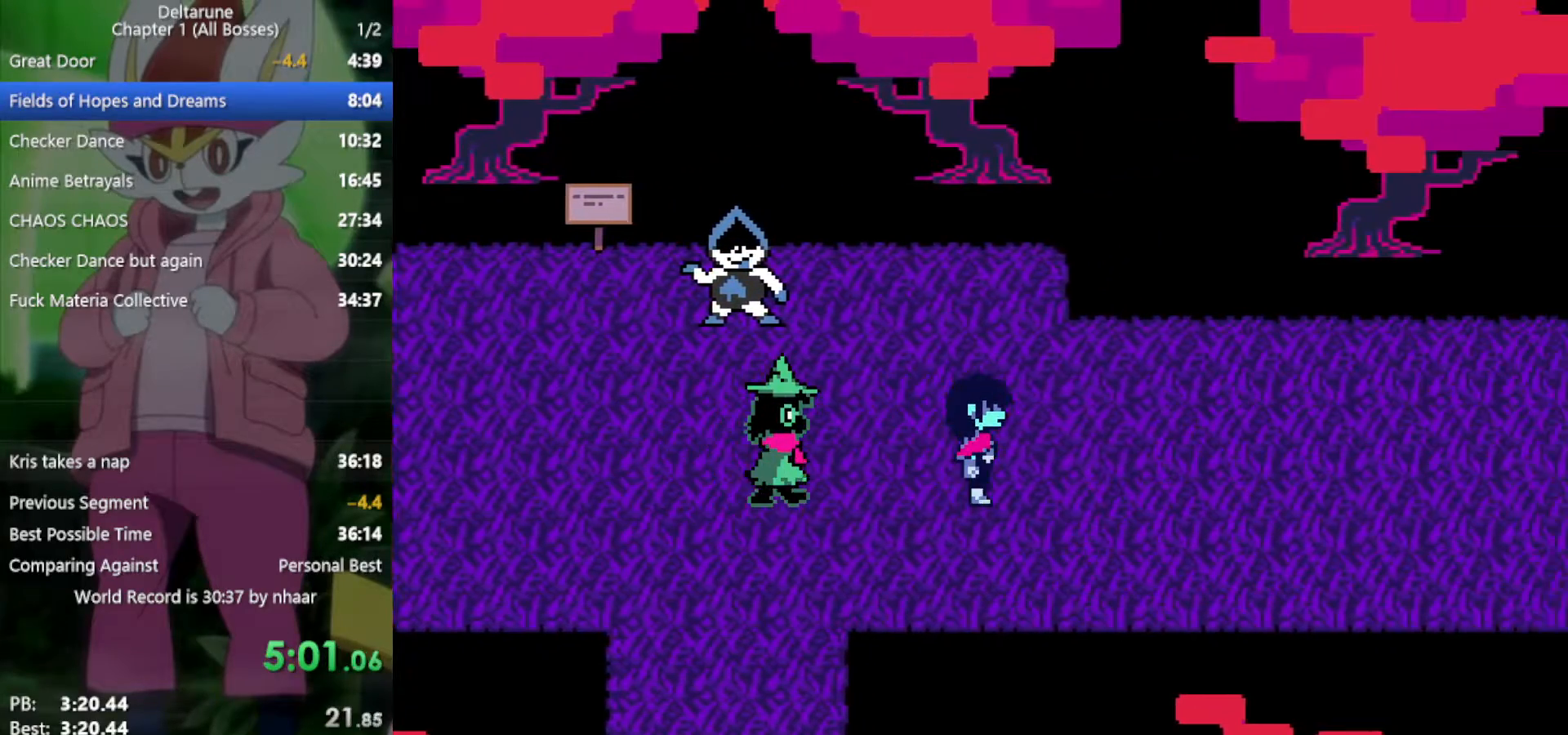
{"keys": ["right", "x"], "events": []}
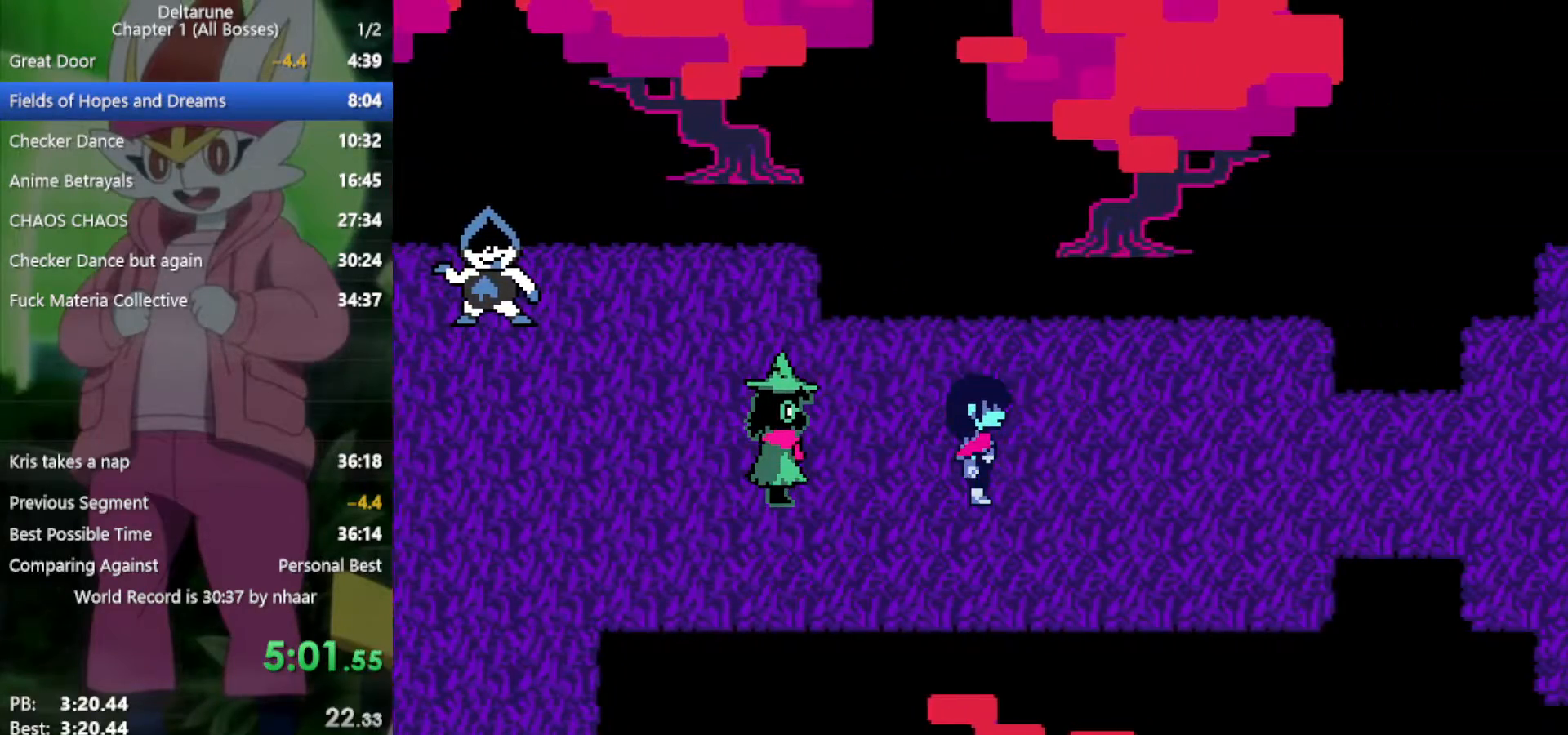
{"keys": ["right", "x"], "events": []}
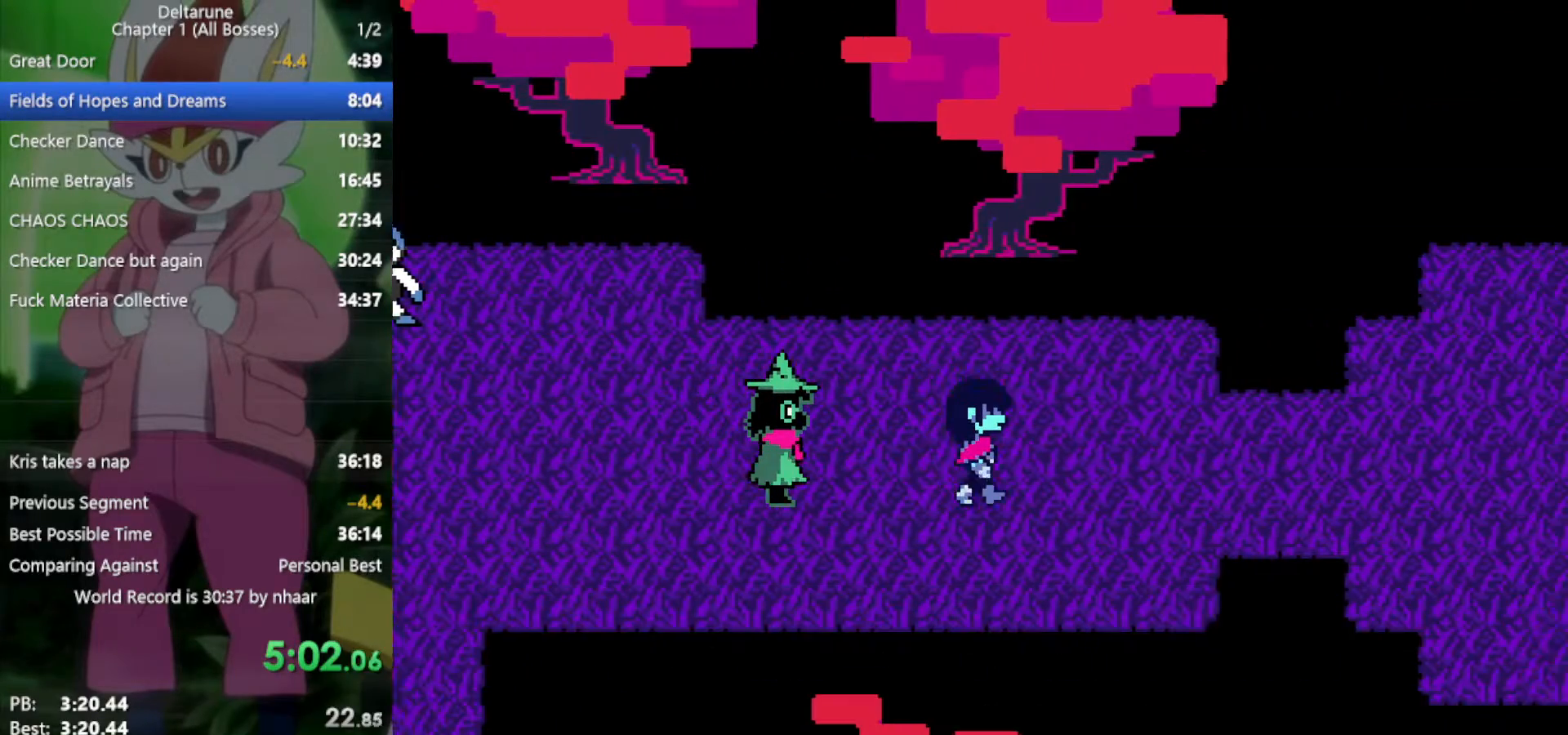
{"keys": ["right", "x"], "events": []}
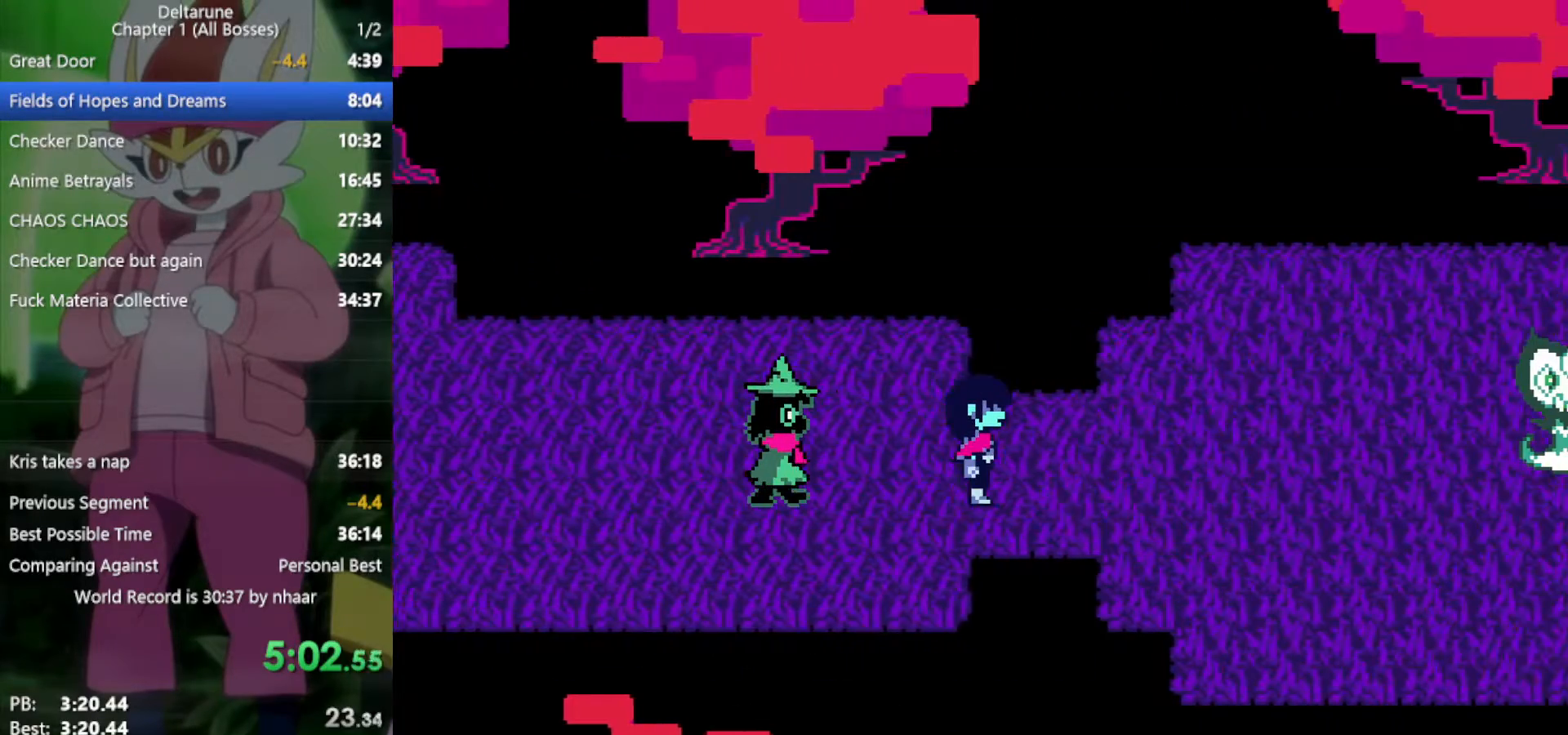
{"keys": ["right", "x"], "events": []}
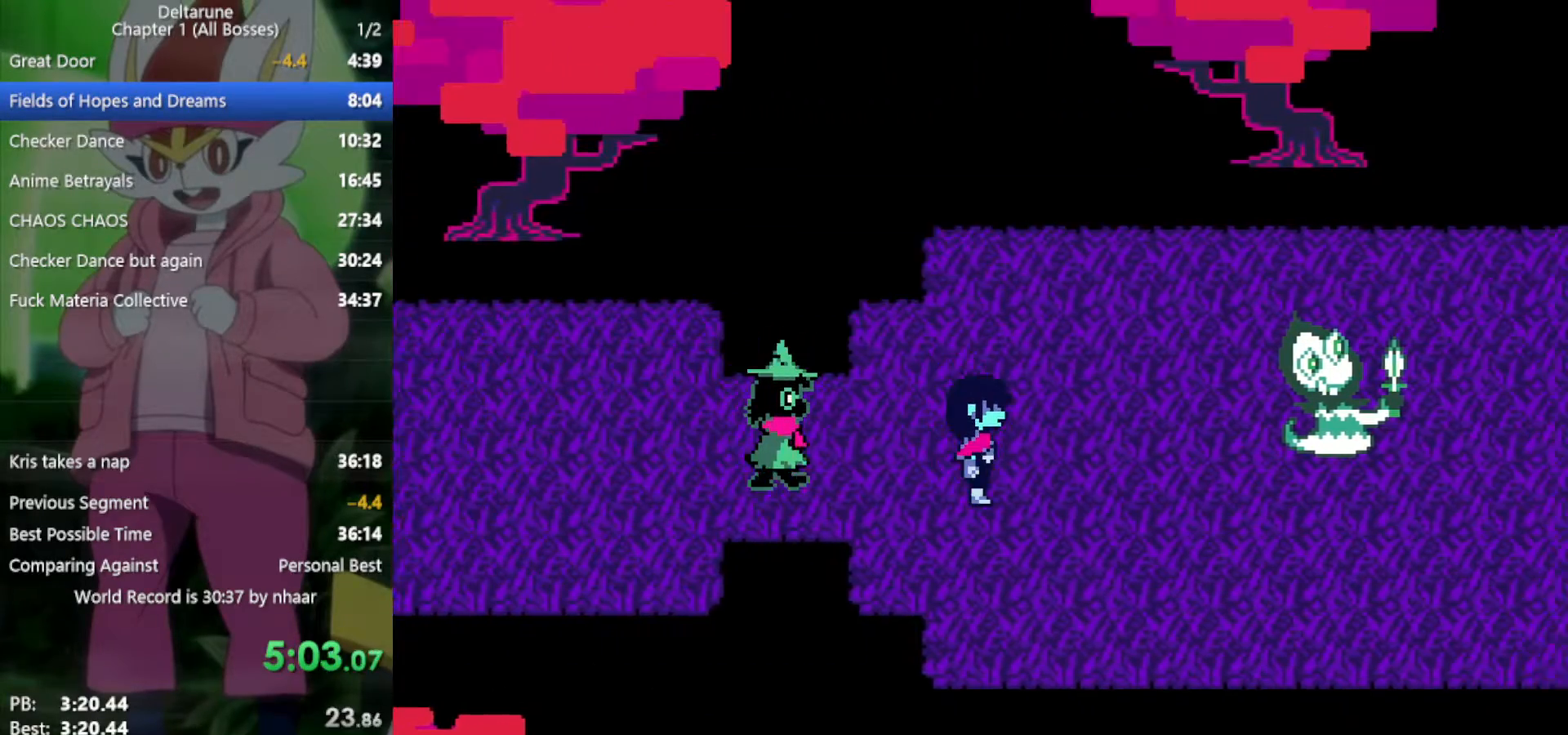
{"keys": ["right", "x"], "events": [[17, "down", "down"], [233, "down", "up"]]}
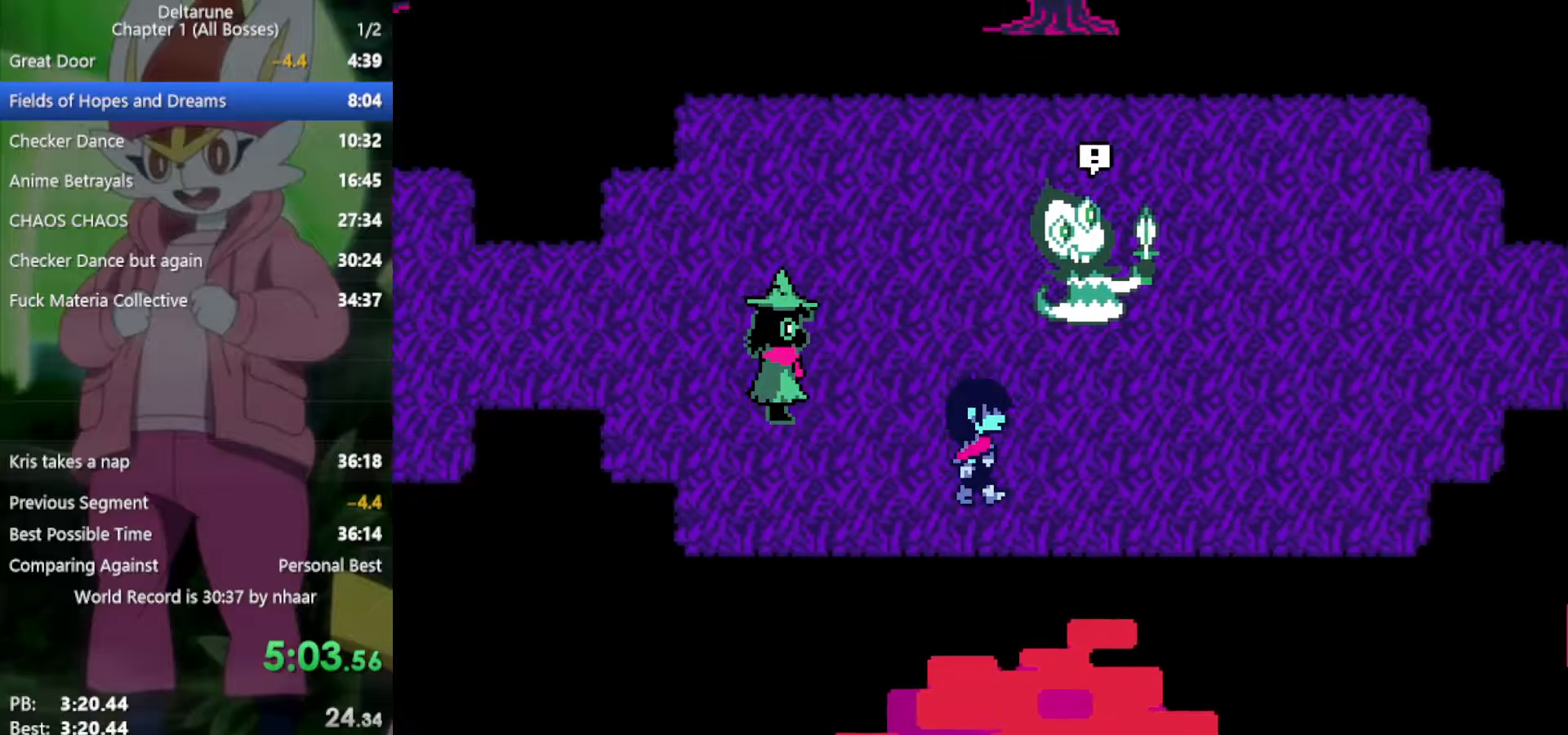
{"keys": ["right", "x"], "events": [[17, "down", "down"], [67, "down", "up"]]}
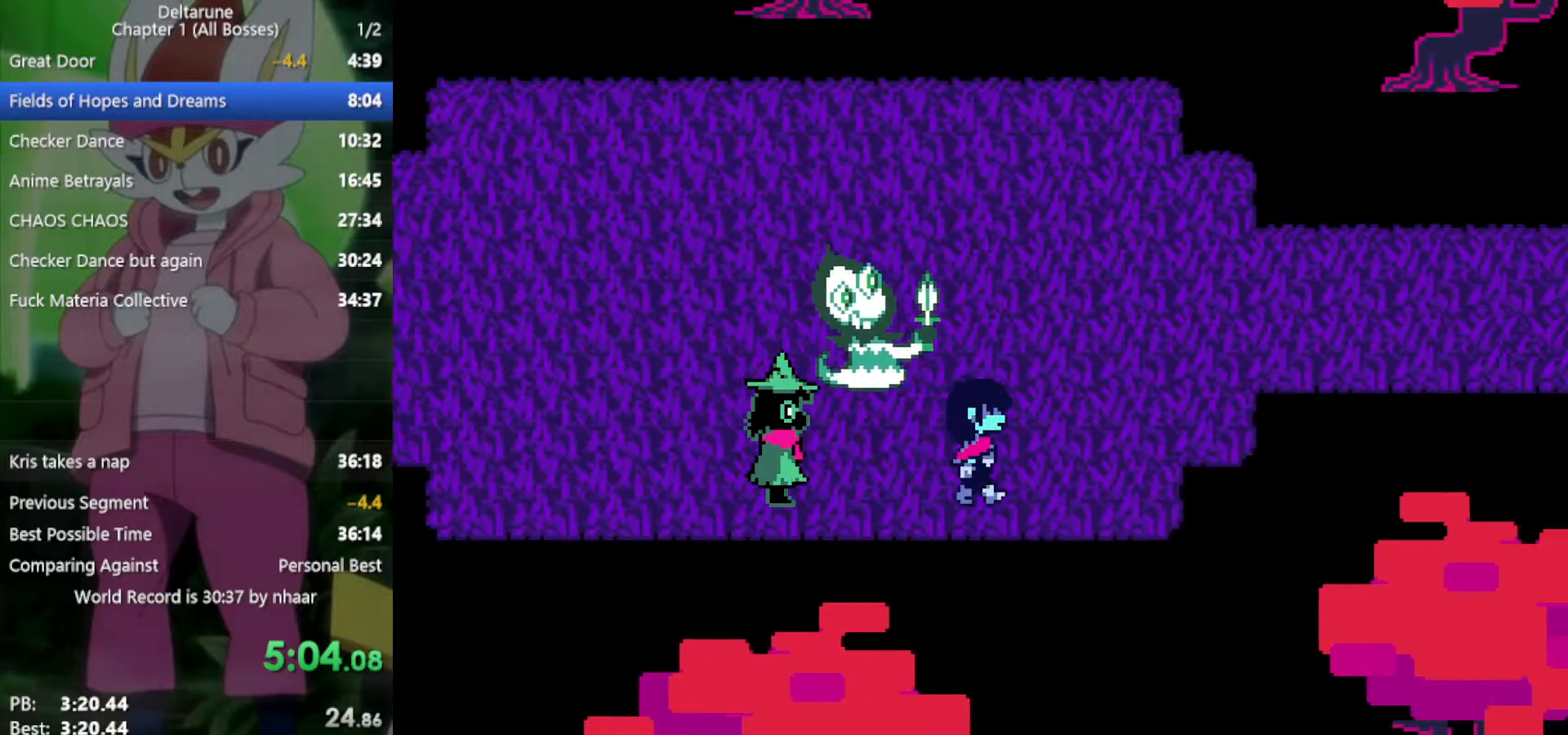
{"keys": ["right", "x"], "events": [[67, "up", "down"], [483, "up", "up"]]}
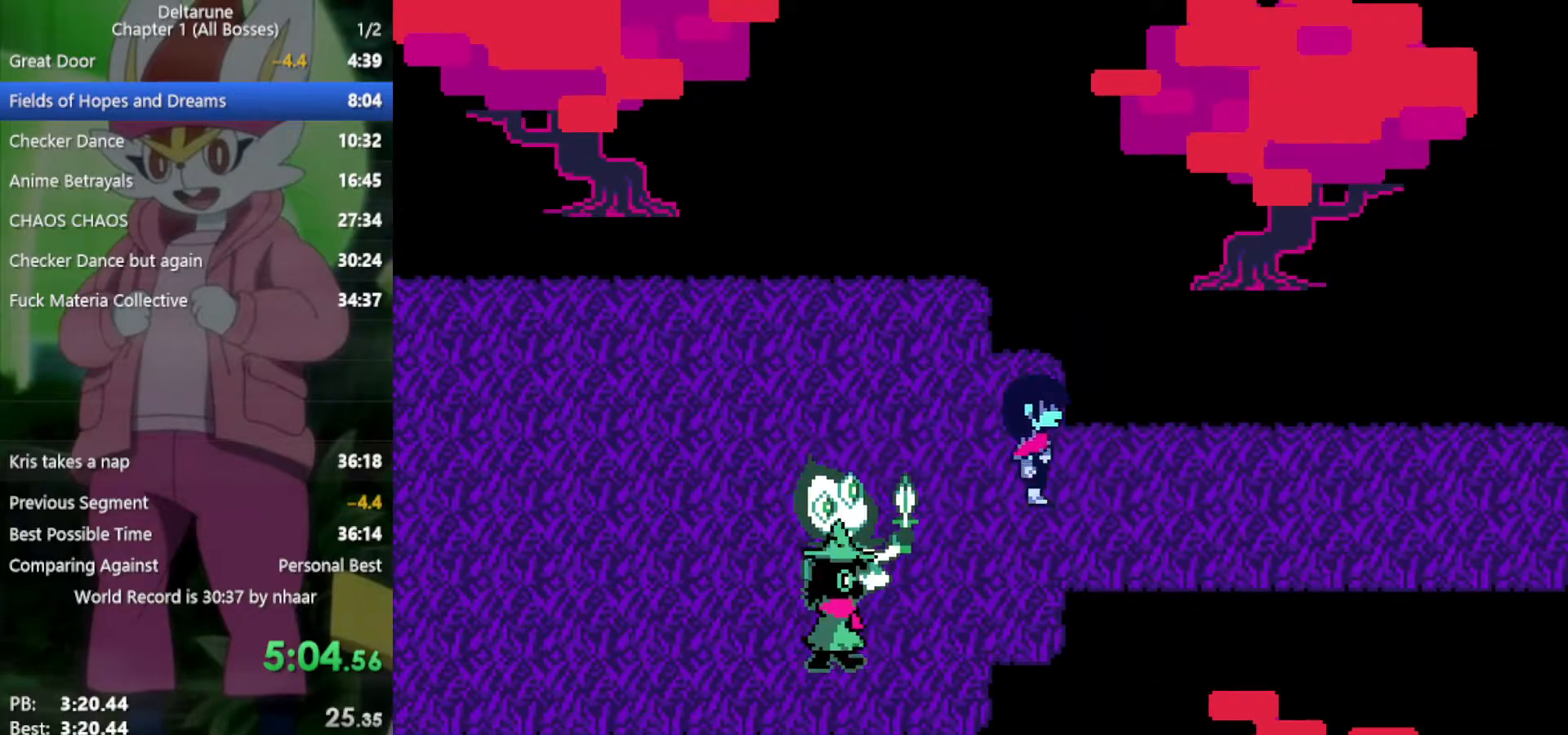
{"keys": ["right", "x"], "events": []}
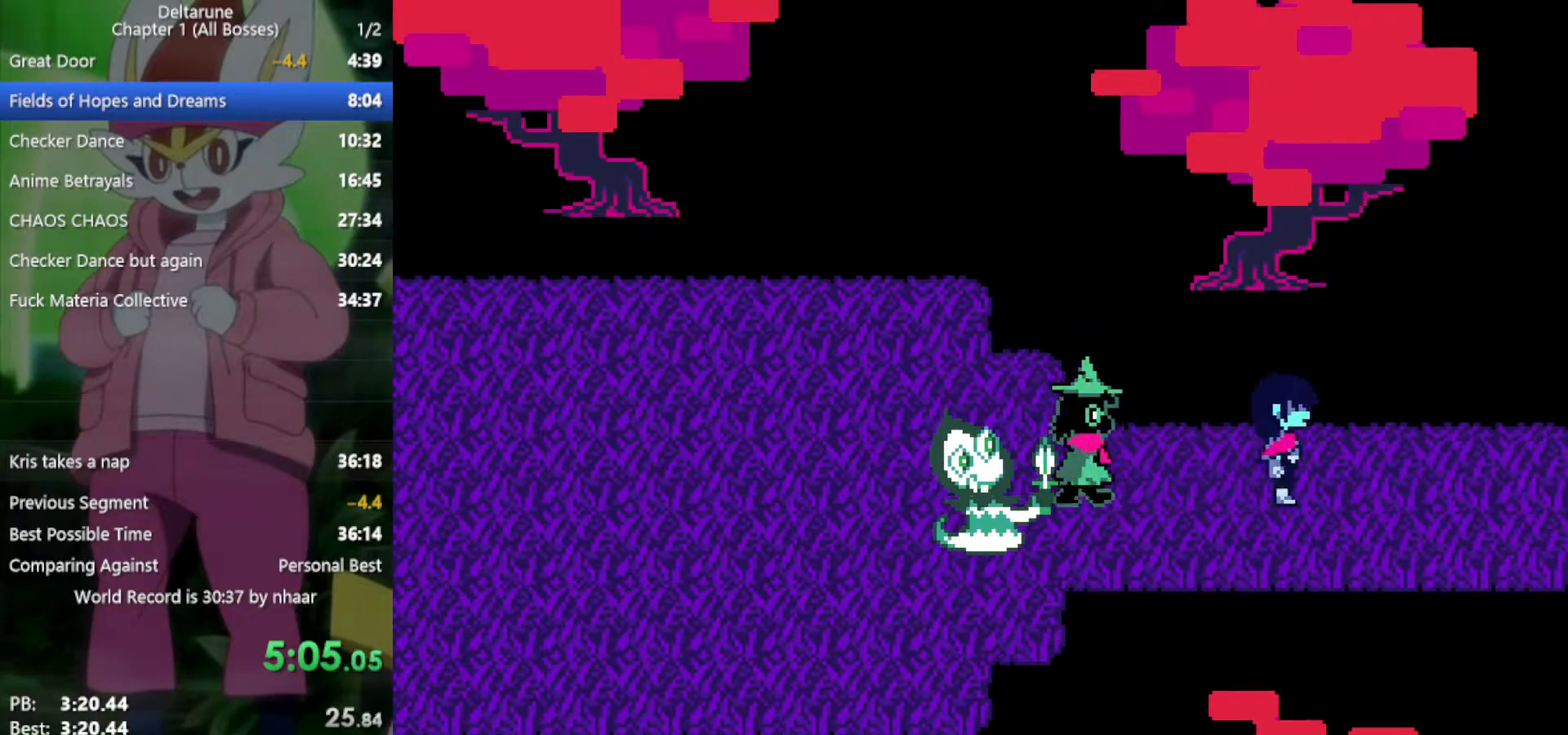
{"keys": ["right", "x"], "events": []}
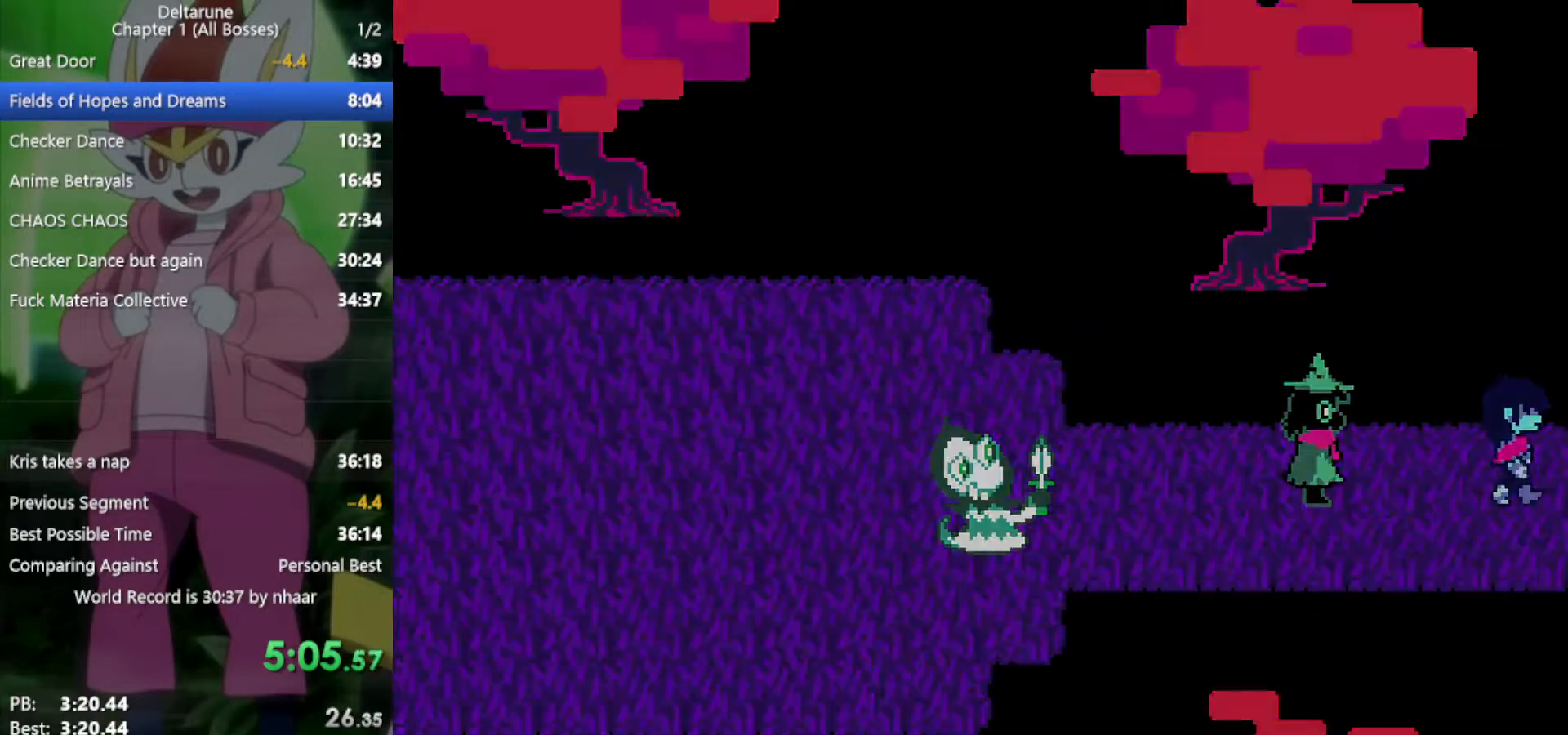
{"keys": ["right", "x"], "events": []}
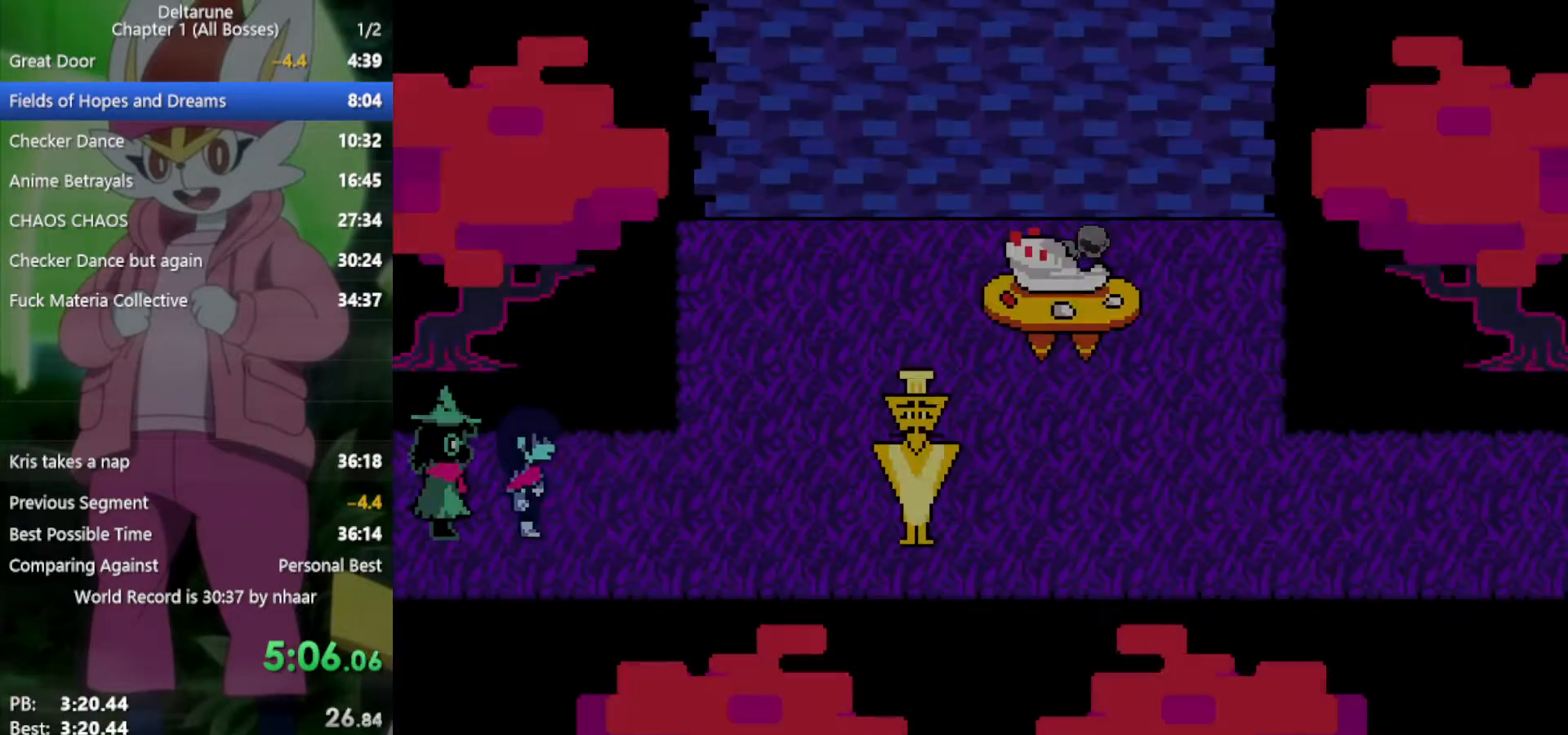
{"keys": ["right", "x"], "events": []}
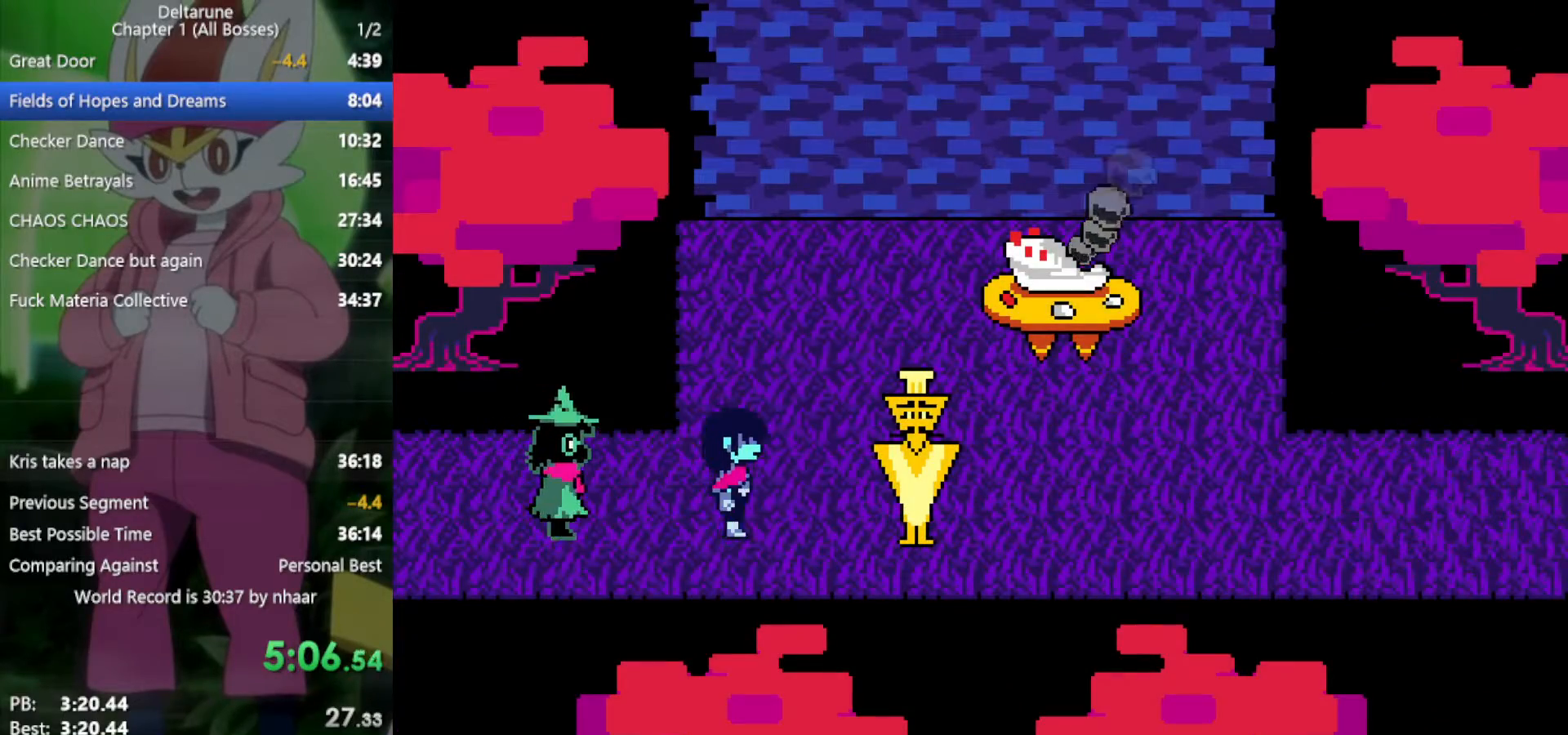
{"keys": ["right", "x"], "events": [[83, "up", "down"], [267, "up", "up"]]}
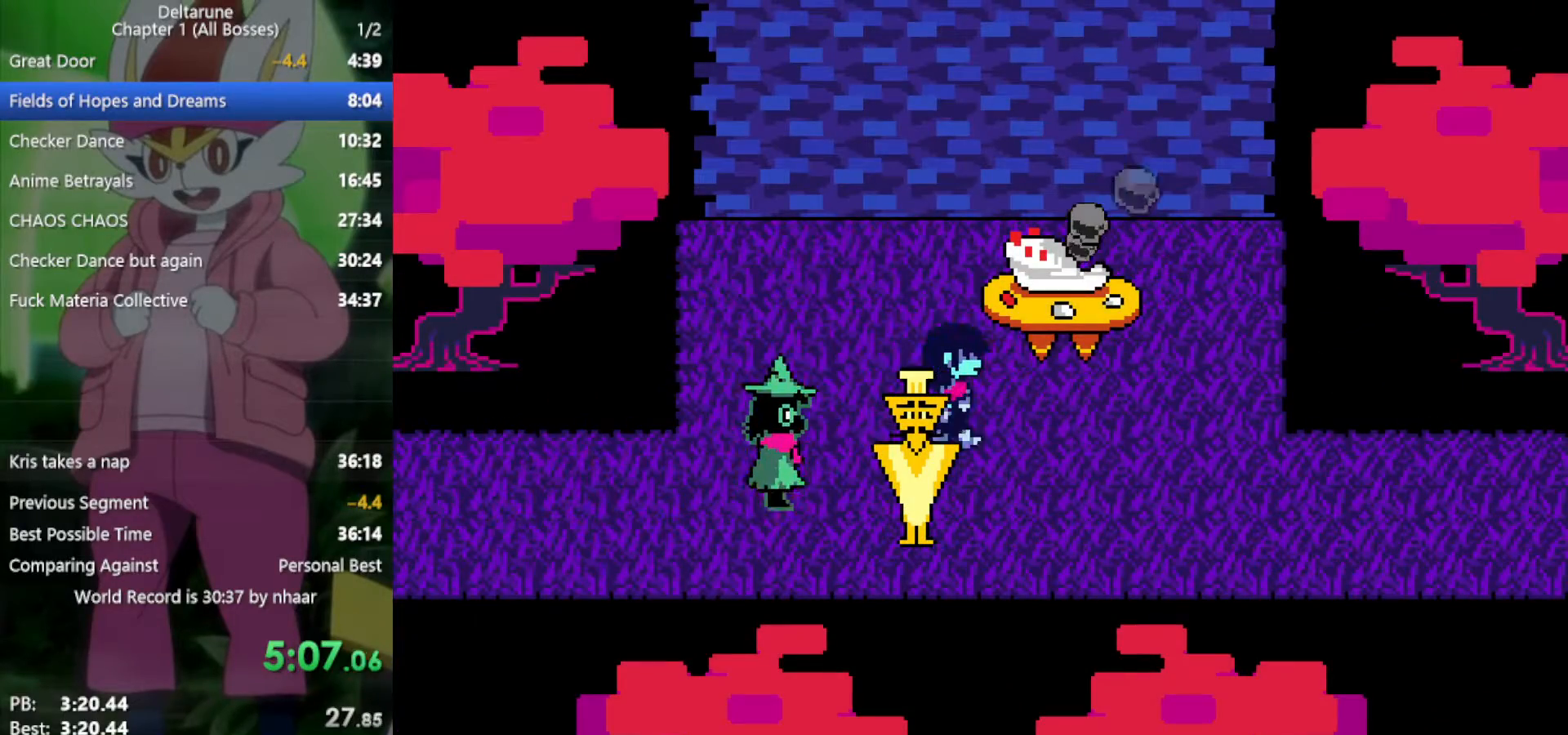
{"keys": ["x"], "events": [[217, "up", "down"], [267, "right", "up"], [350, "z", "down"], [450, "up", "up"], [500, "z", "up"]]}
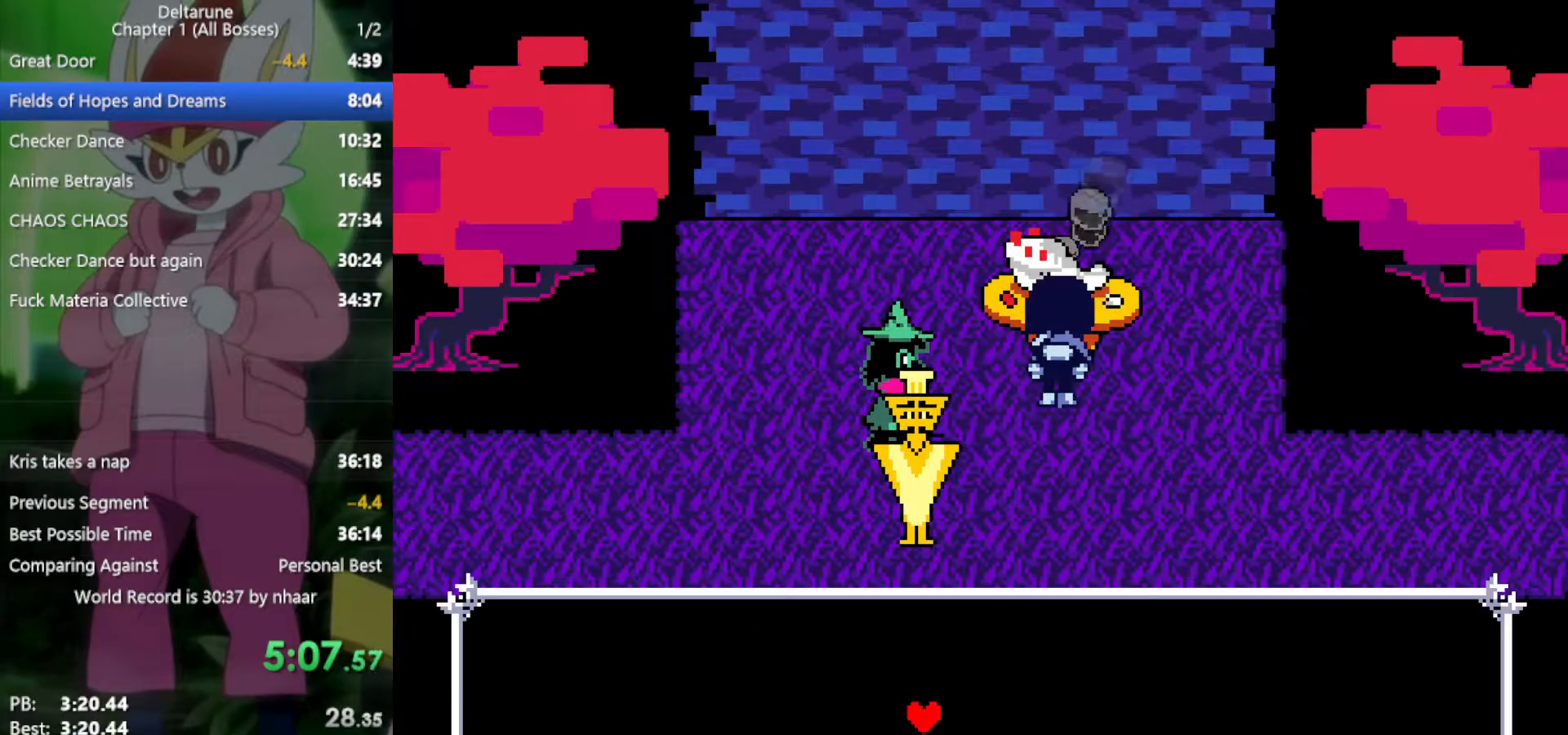
{"keys": ["return", "x", "z"], "events": [[133, "left", "down"], [317, "left", "up"], [317, "z", "down"], [400, "z", "up"], [450, "return", "down"], [500, "z", "down"]]}
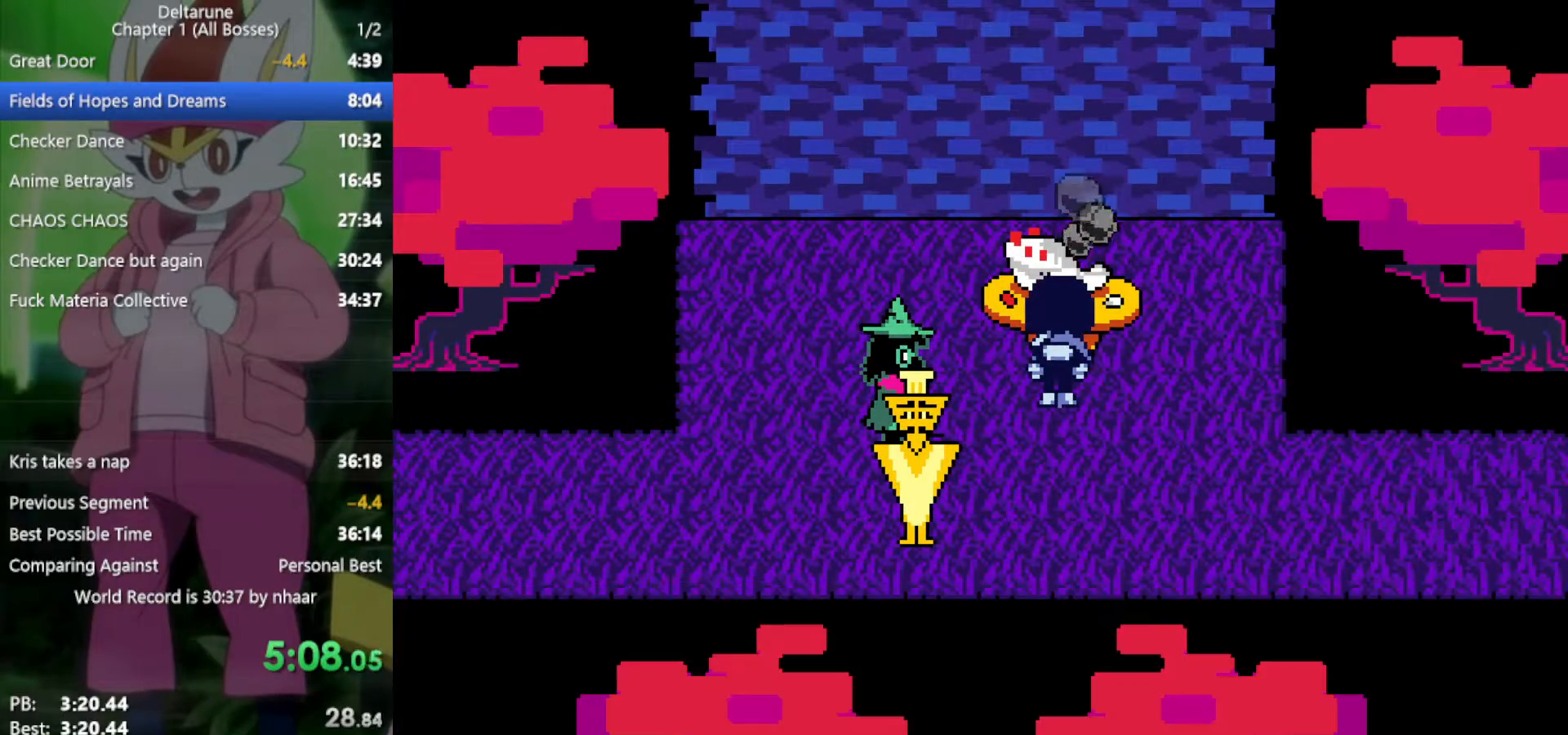
{"keys": ["down", "x"], "events": [[50, "return", "up"], [83, "z", "up"], [133, "return", "down"], [183, "z", "down"], [217, "return", "up"], [217, "z", "up"], [367, "down", "down"]]}
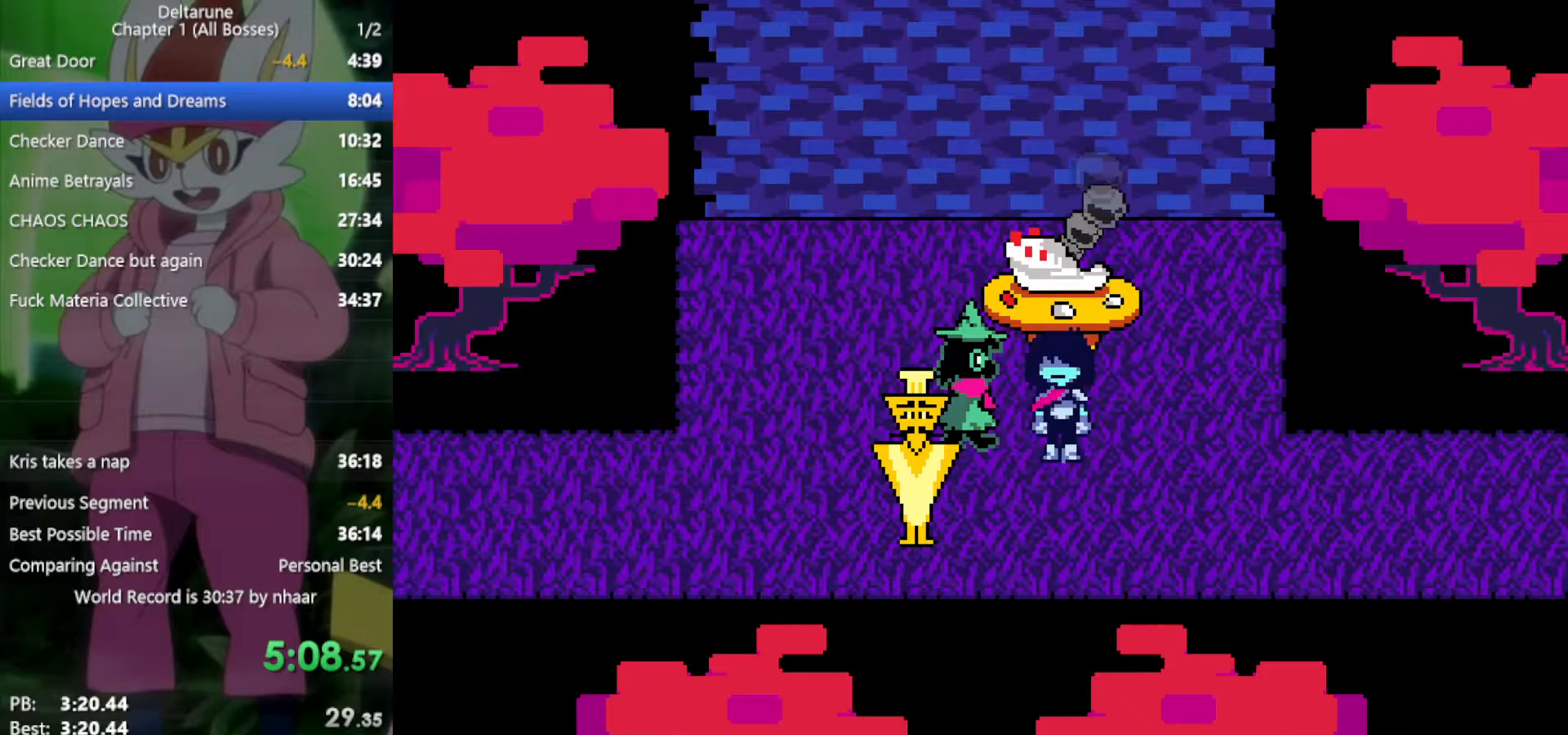
{"keys": ["right", "x"], "events": [[233, "right", "down"], [367, "down", "up"]]}
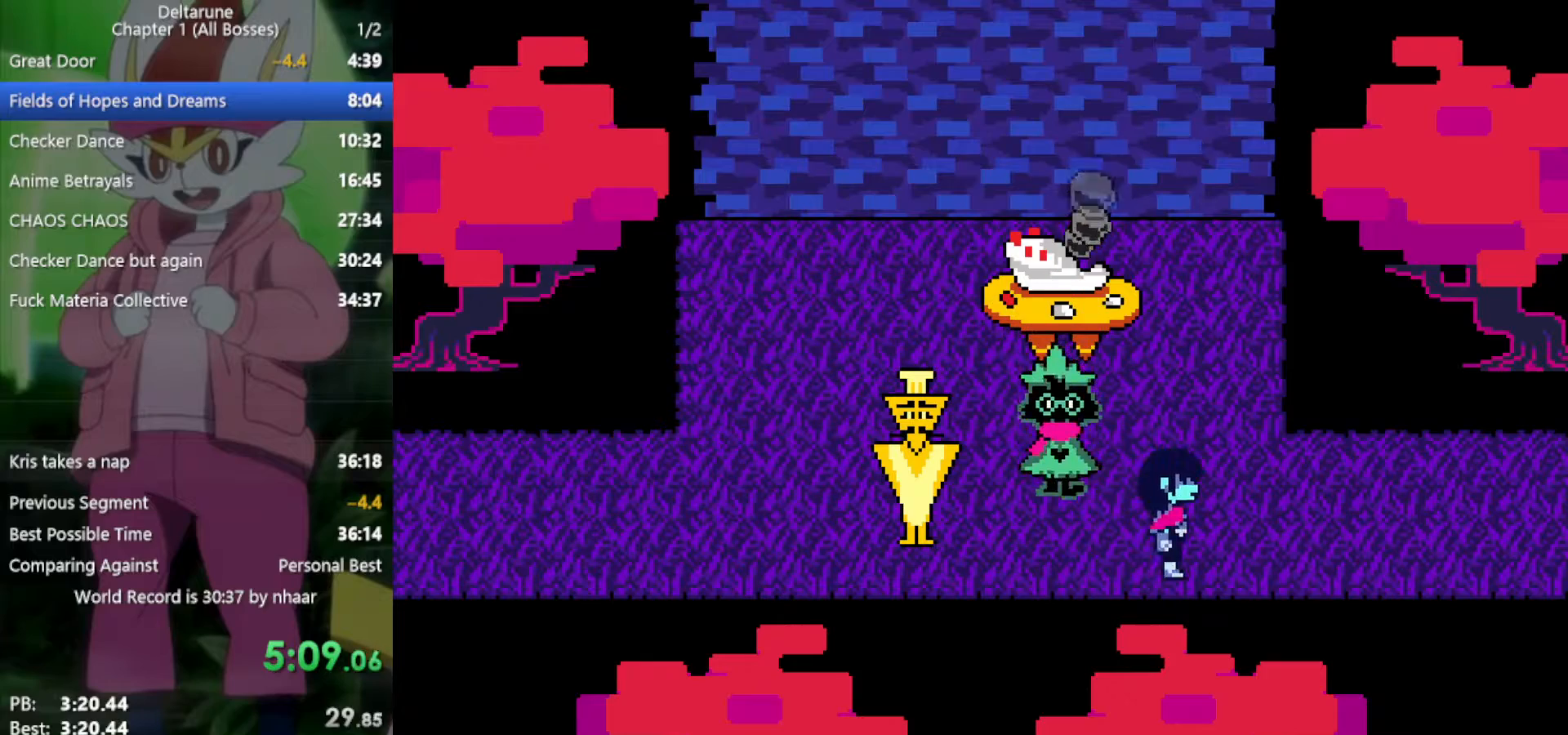
{"keys": ["right", "x"], "events": [[417, "up", "down"], [500, "up", "up"]]}
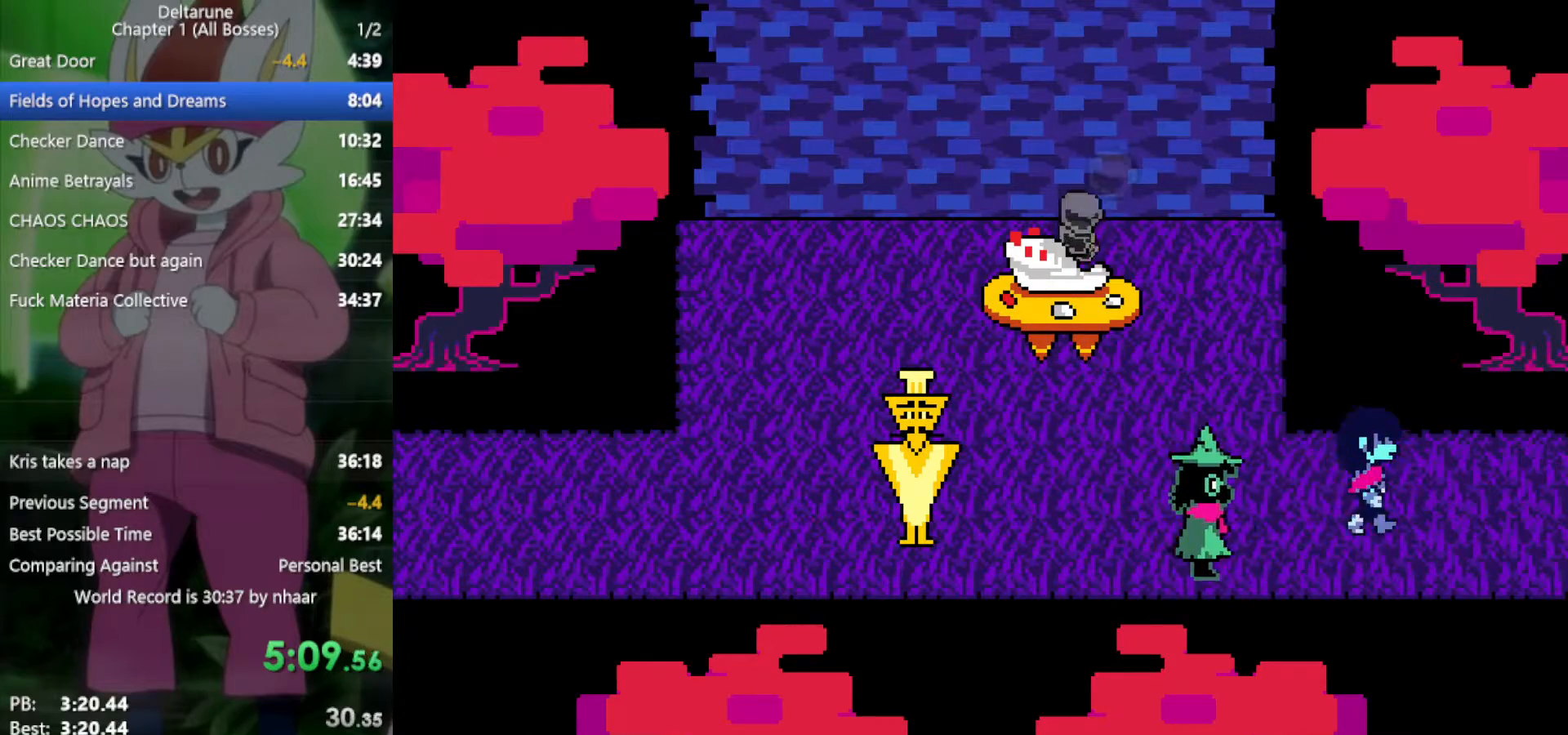
{"keys": ["right", "x"], "events": []}
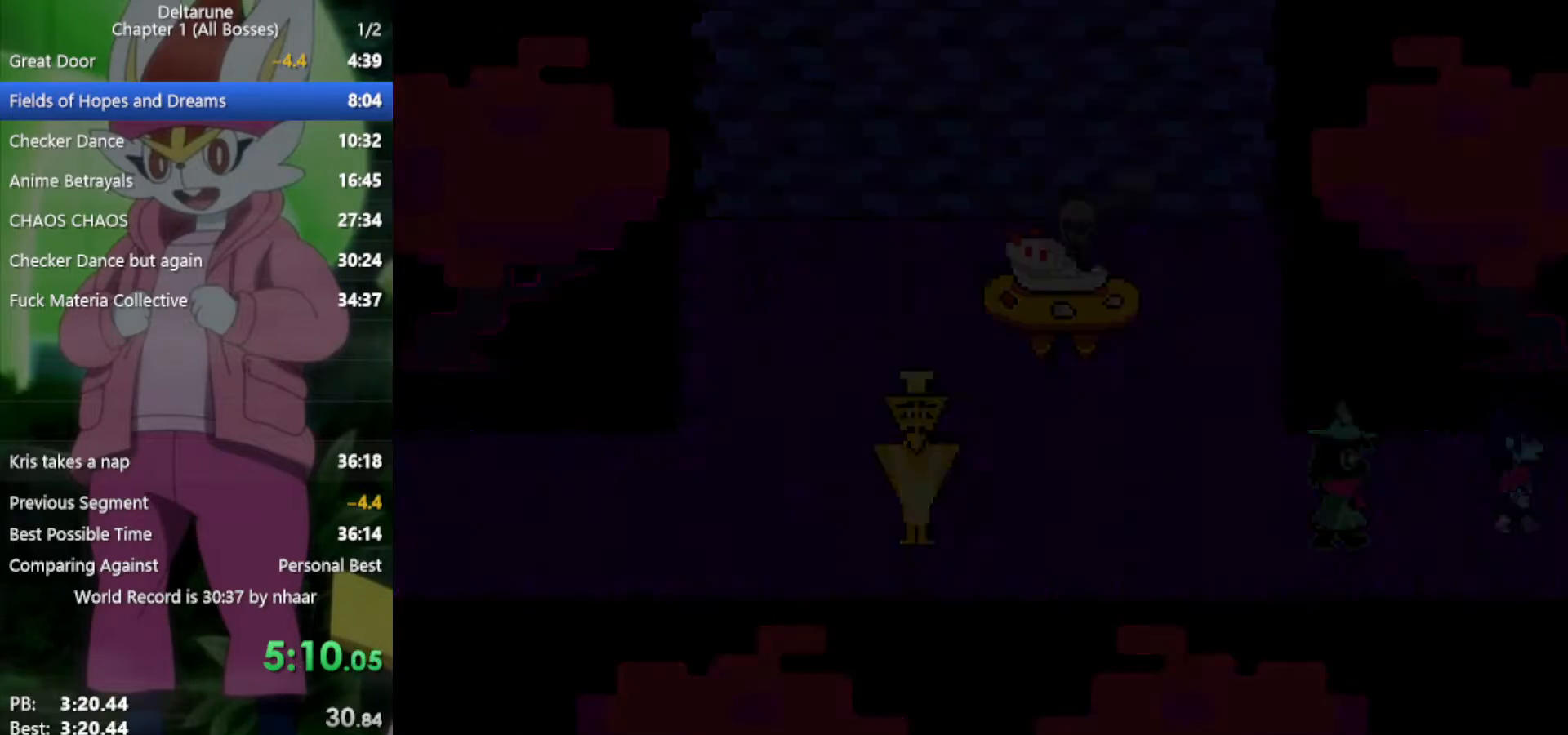
{"keys": ["right", "x"], "events": []}
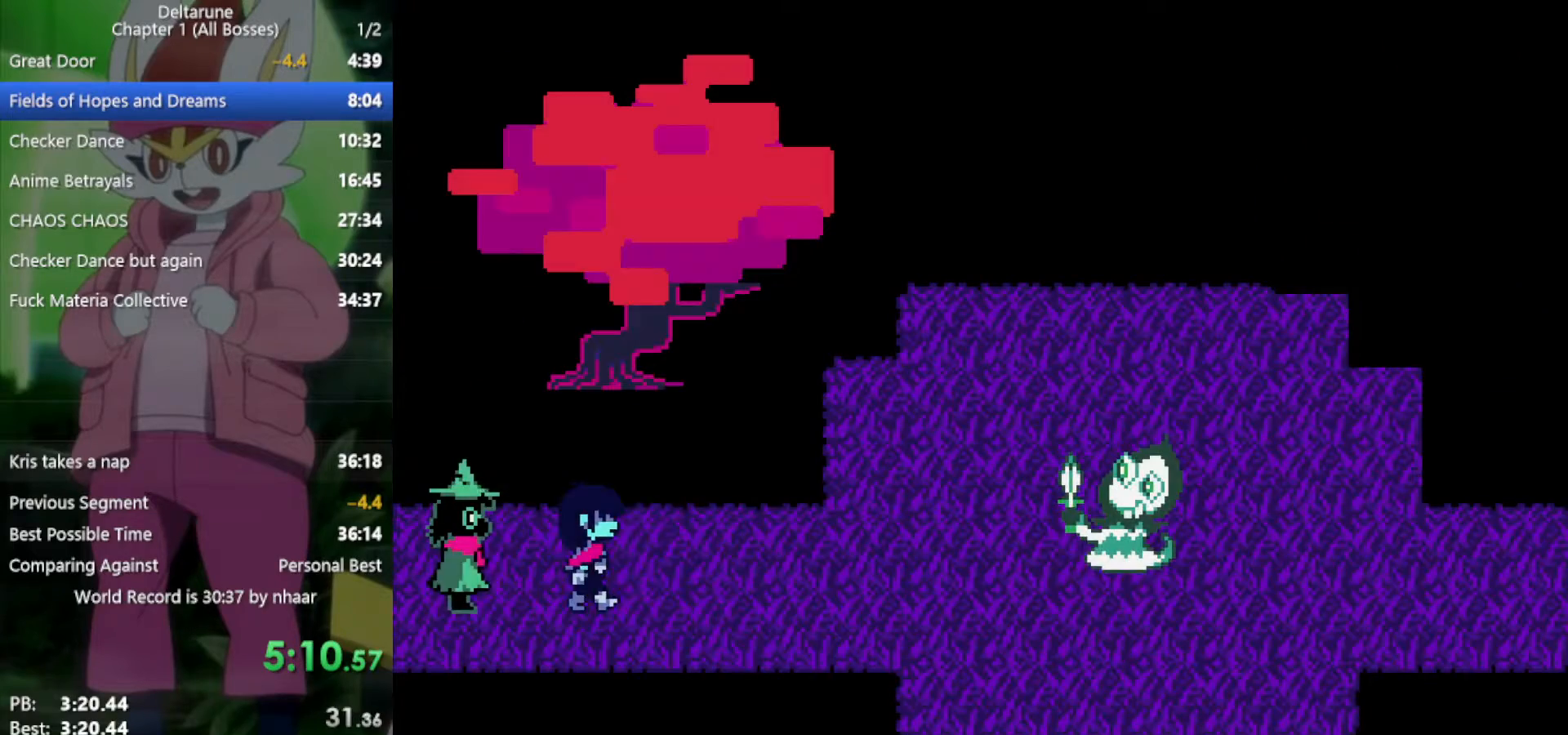
{"keys": ["right", "x"], "events": []}
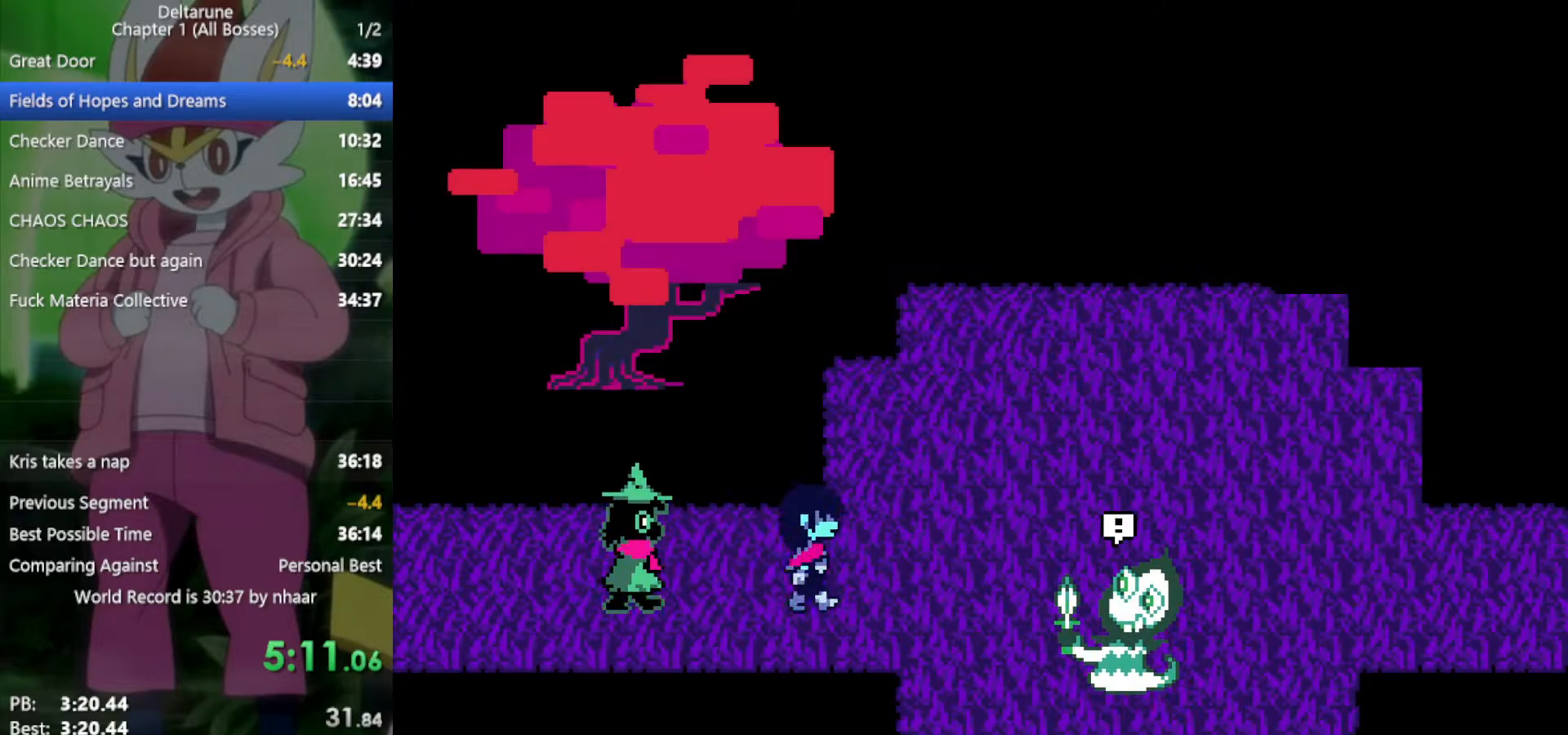
{"keys": ["right", "up", "x"], "events": [[200, "up", "down"]]}
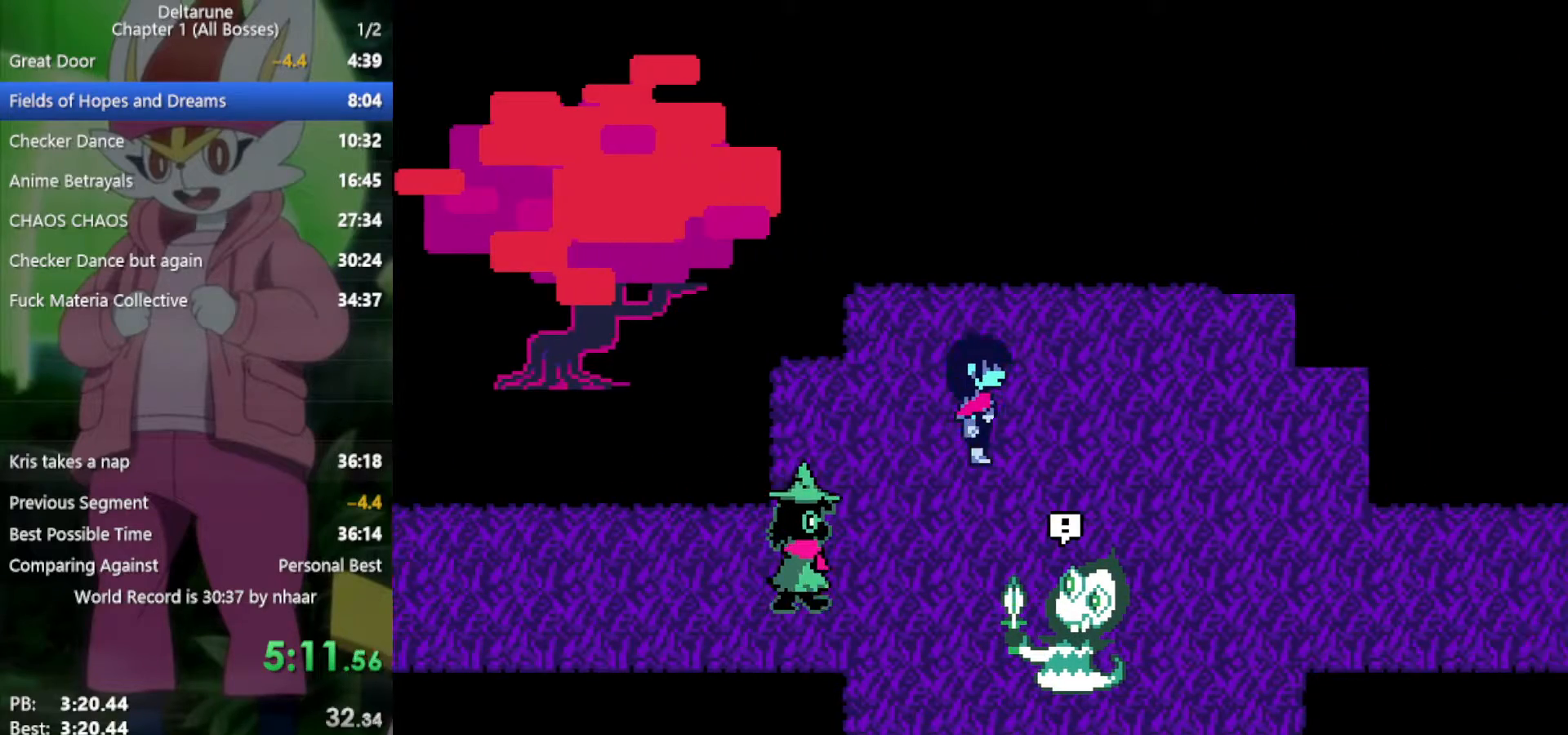
{"keys": ["right", "x"], "events": [[100, "up", "up"]]}
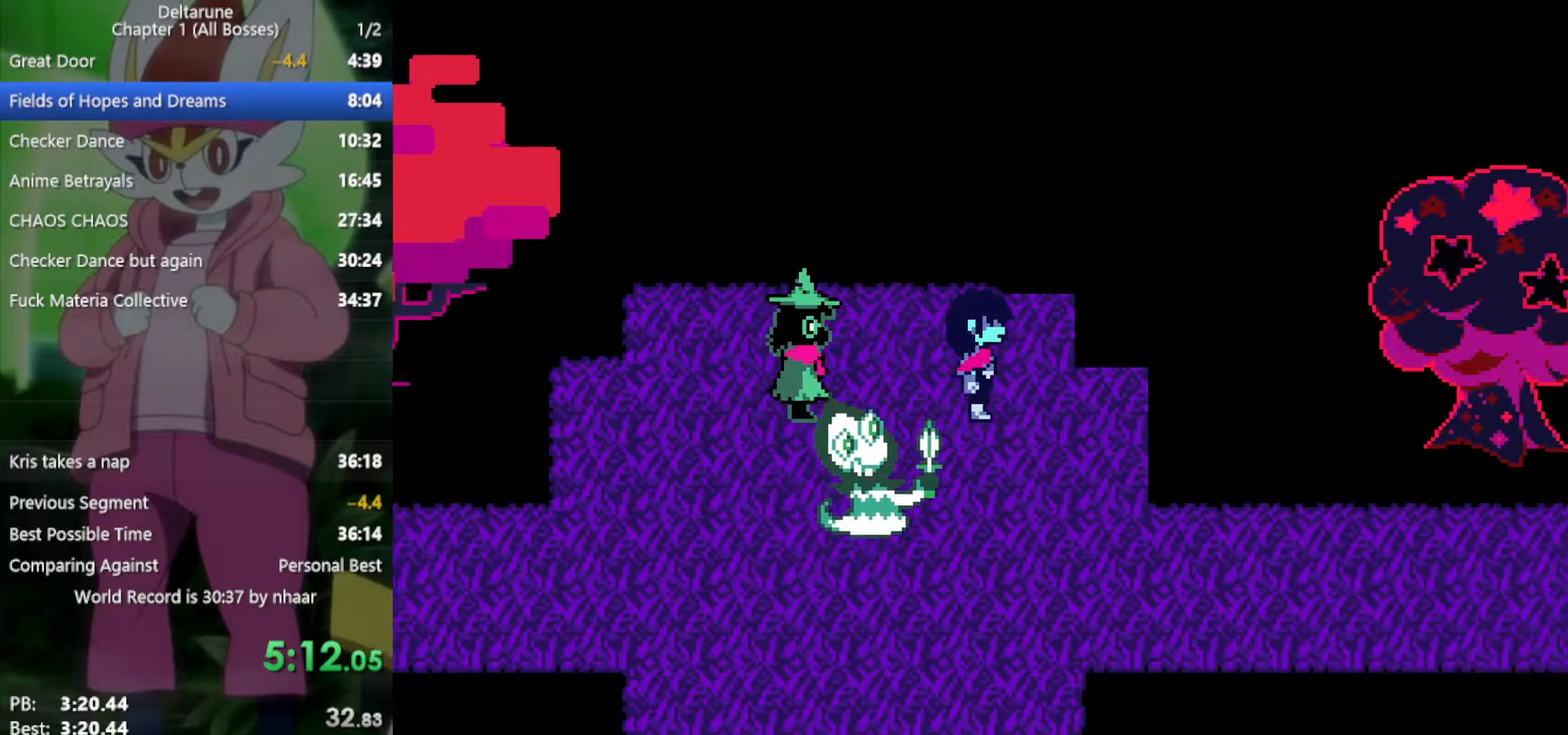
{"keys": ["right", "x"], "events": [[17, "down", "down"], [483, "down", "up"]]}
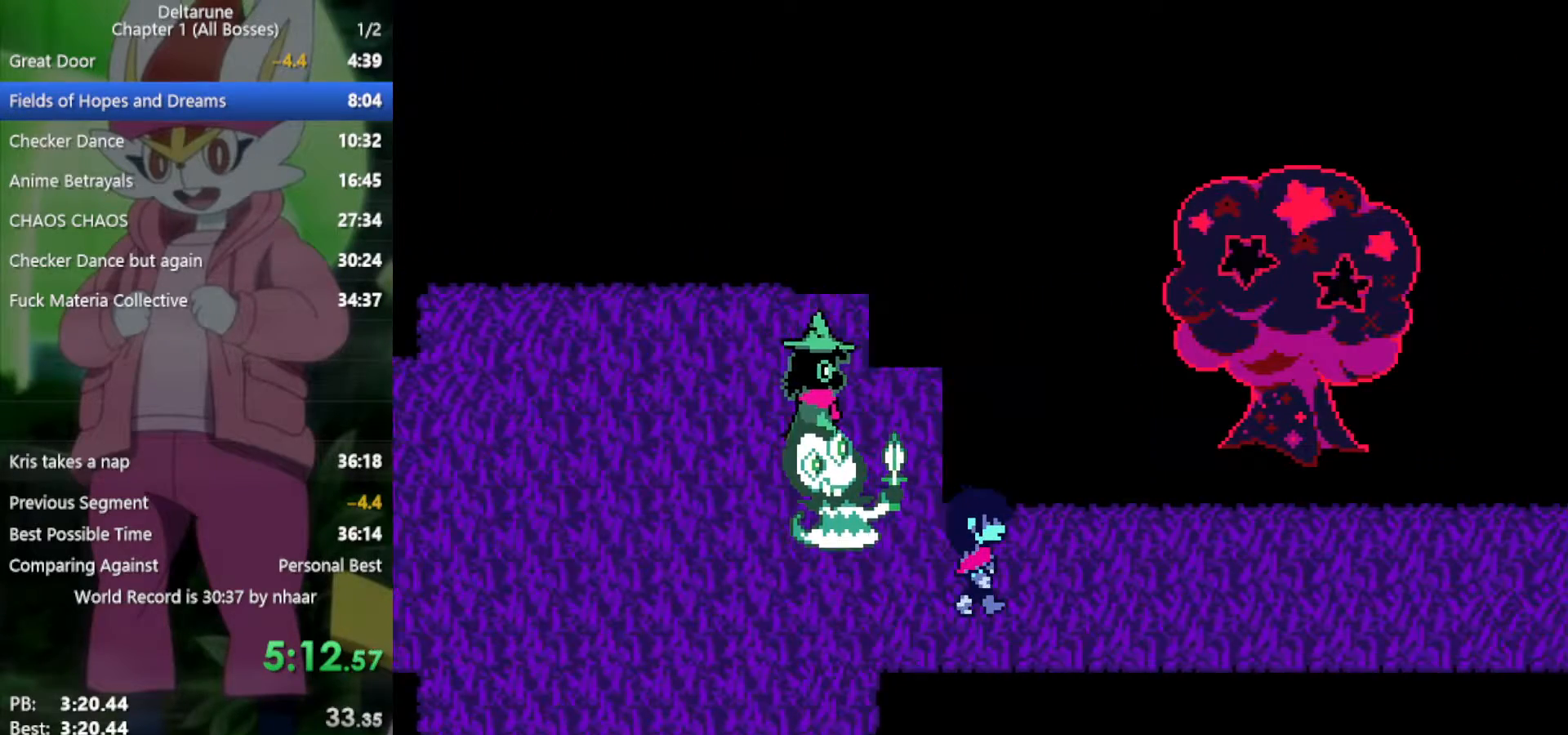
{"keys": ["right", "x"], "events": []}
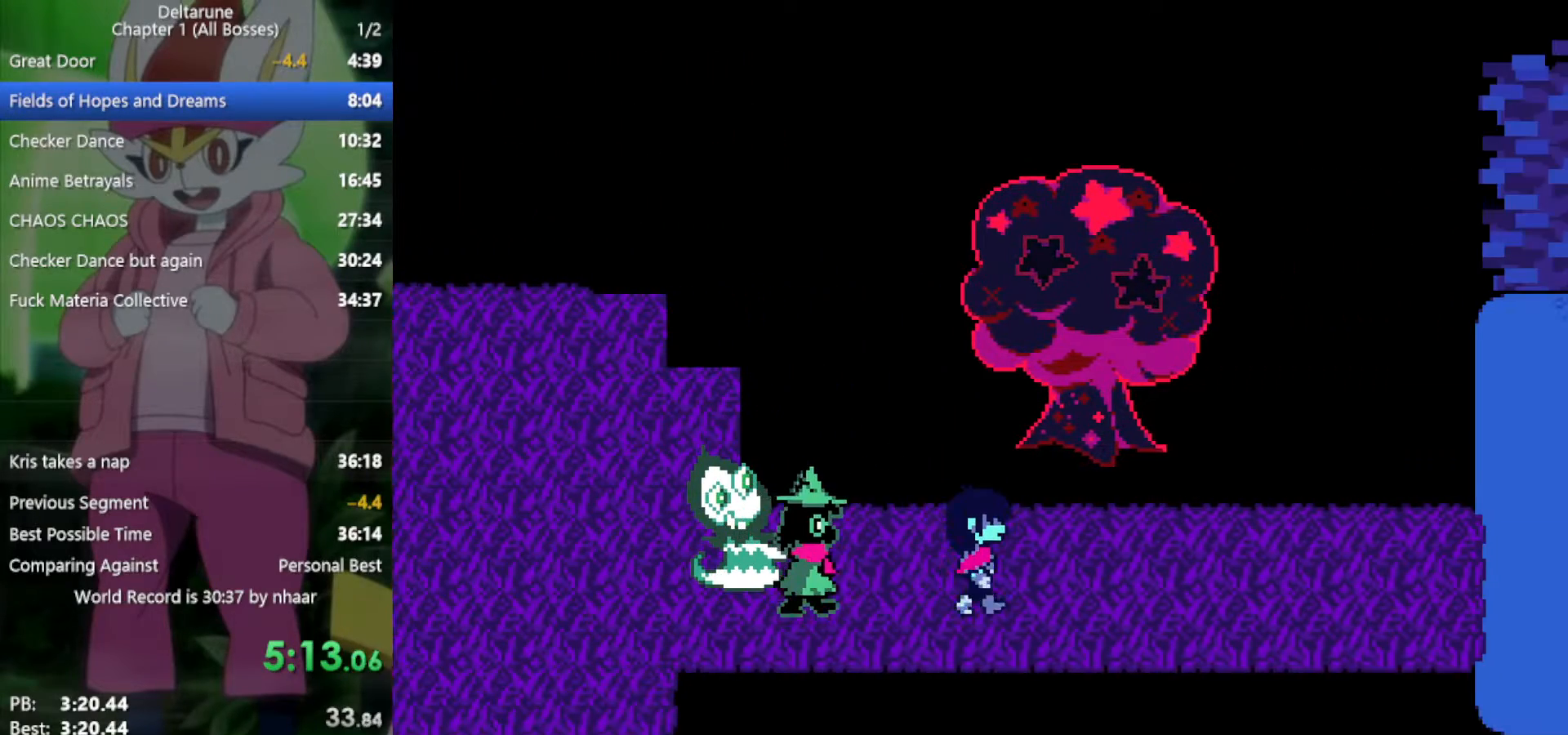
{"keys": ["right", "x"], "events": []}
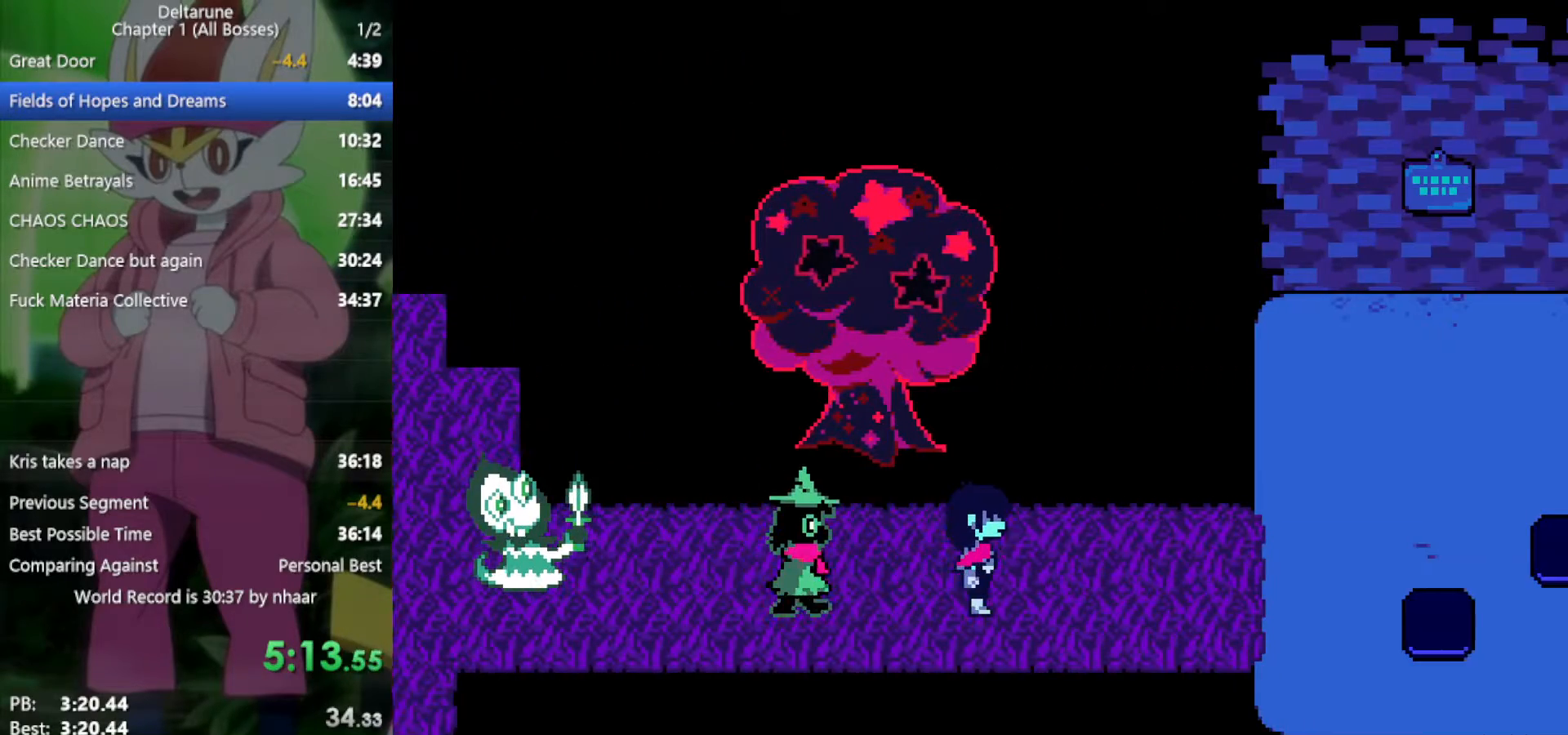
{"keys": ["right", "x"], "events": []}
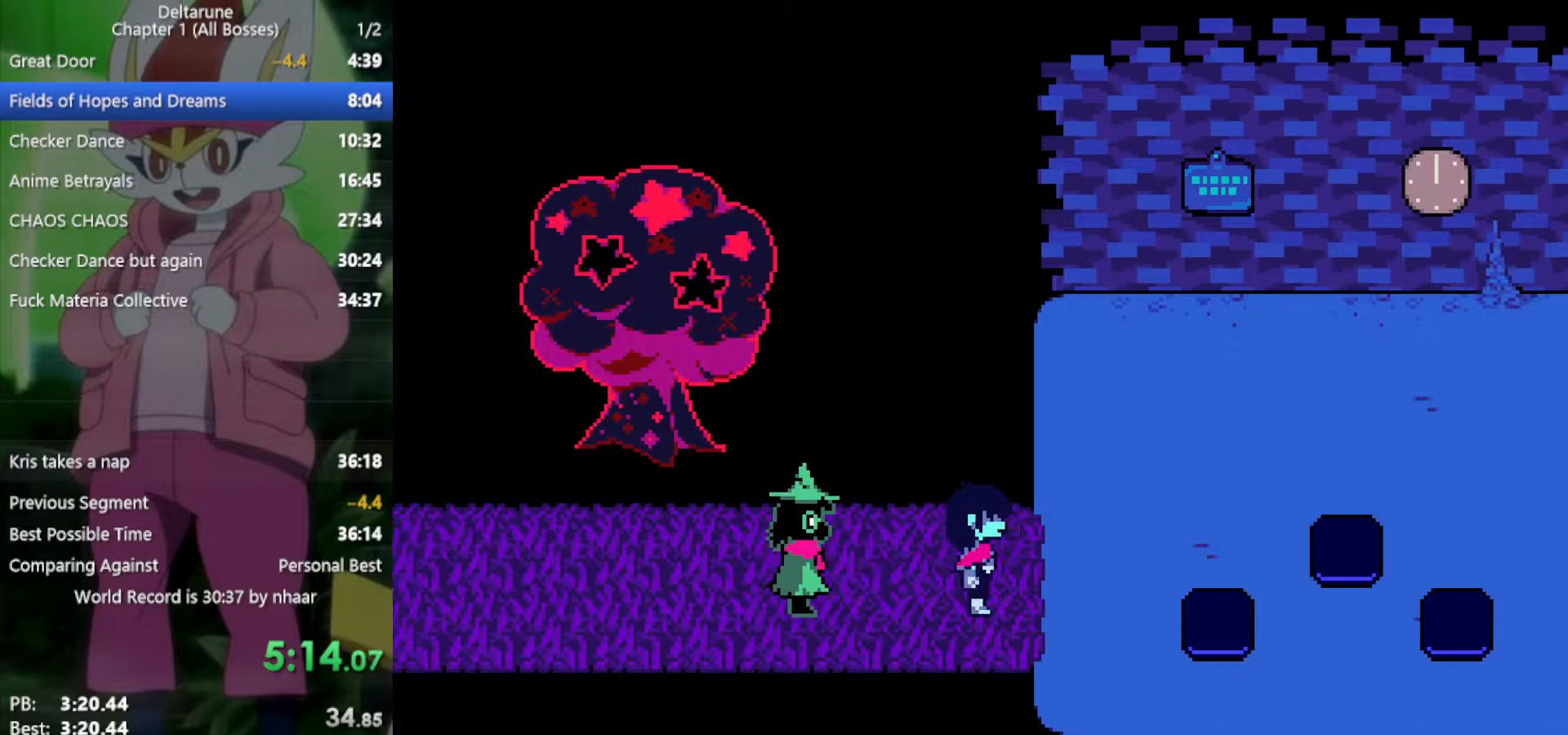
{"keys": ["right", "x"], "events": []}